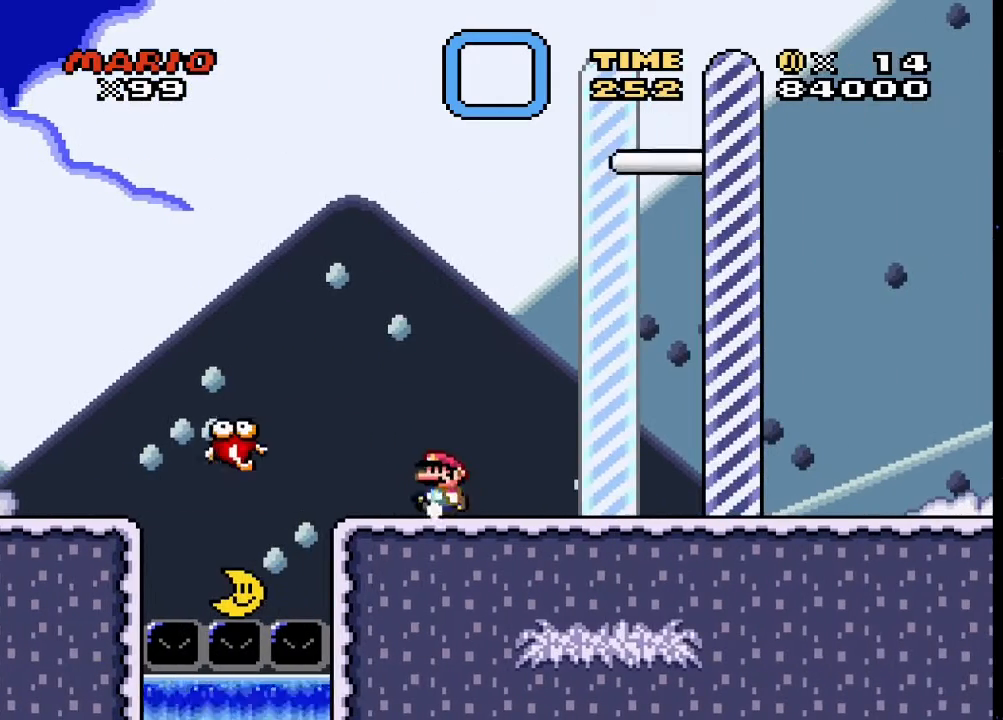
Gameplay with a controller (PlayStation layout); each line is a JSON object with the inputs held at the frame after it. "events" lists button and stick changes between this image and that frame as [ms after this image, input, new state], when the widget could be followed in between. Not read: left_stick right_stick.
{"buttons": ["TRIANGLE", "DPAD_LEFT"], "events": [[67, "DPAD_LEFT", "down"], [167, "DPAD_LEFT", "up"], [267, "SQUARE", "up"], [333, "TRIANGLE", "down"], [400, "DPAD_LEFT", "down"]]}
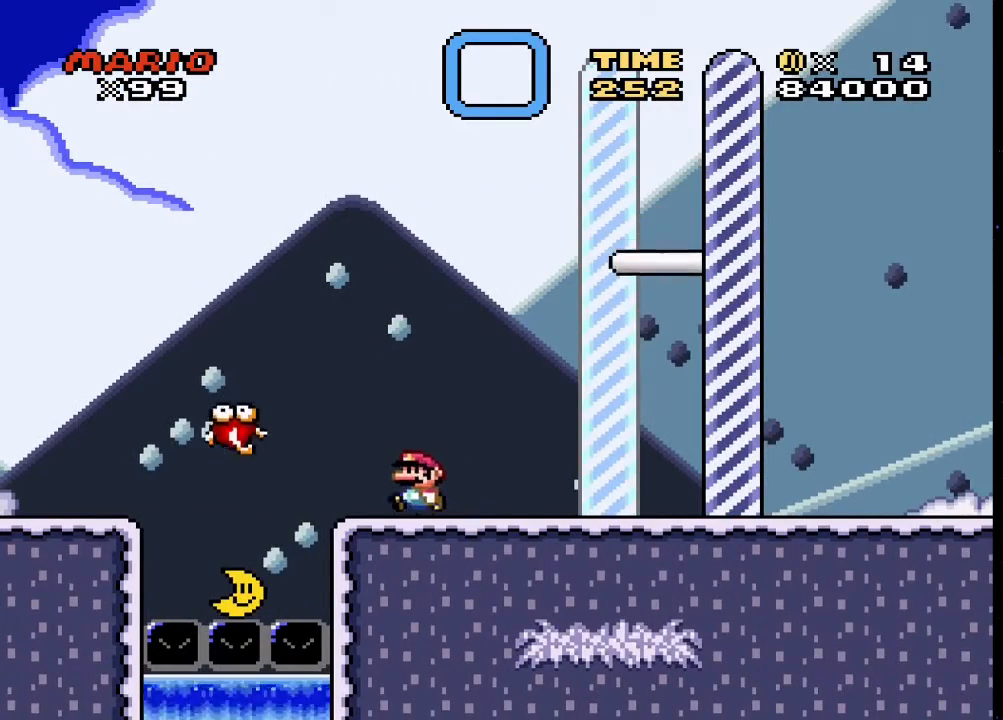
{"buttons": ["CIRCLE", "TRIANGLE", "DPAD_LEFT"], "events": [[33, "DPAD_LEFT", "up"], [233, "DPAD_LEFT", "down"], [367, "CIRCLE", "down"]]}
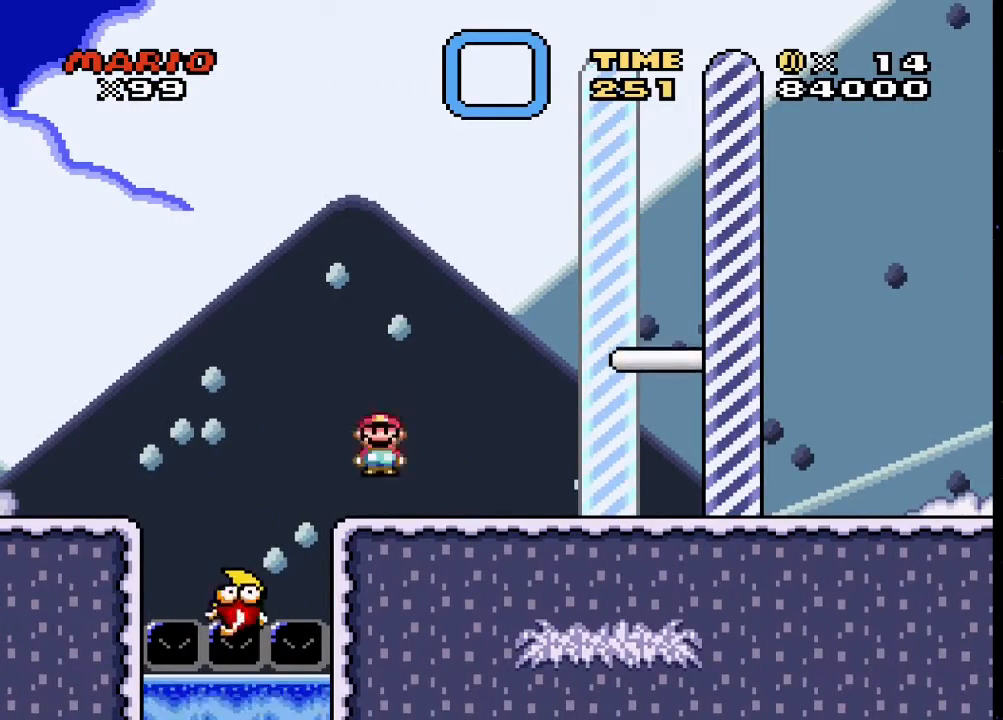
{"buttons": ["TRIANGLE", "DPAD_RIGHT"], "events": [[133, "DPAD_LEFT", "up"], [233, "DPAD_RIGHT", "down"], [267, "CIRCLE", "up"], [367, "DPAD_RIGHT", "up"], [400, "DPAD_LEFT", "down"], [433, "DPAD_LEFT", "up"], [500, "DPAD_RIGHT", "down"]]}
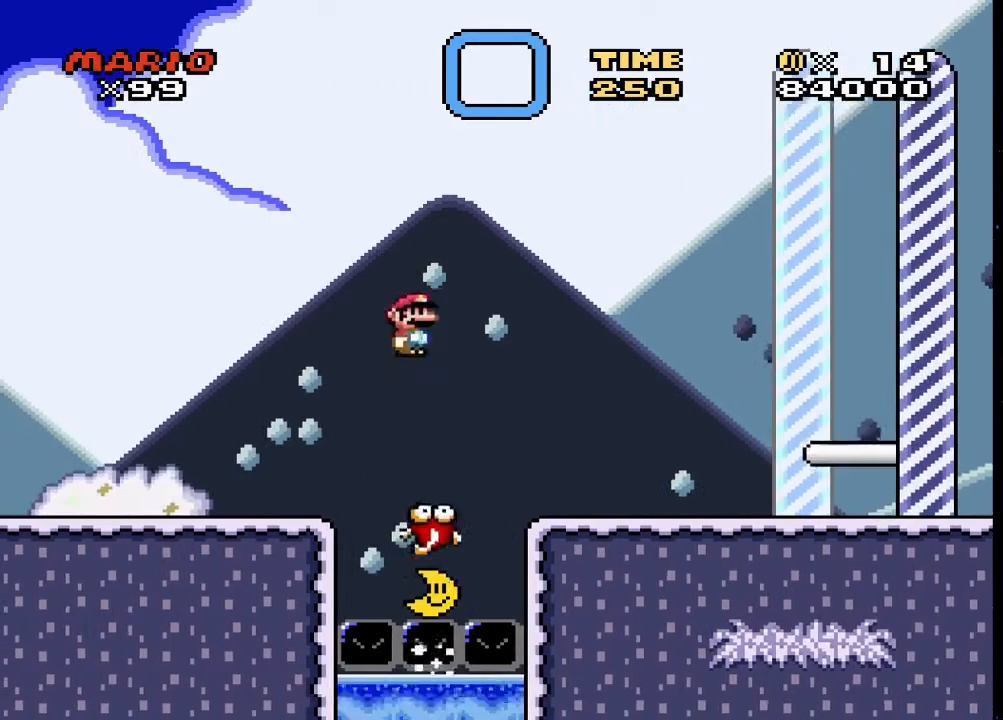
{"buttons": ["SQUARE"], "events": [[33, "TRIANGLE", "up"], [67, "SQUARE", "down"], [167, "DPAD_RIGHT", "up"], [300, "DPAD_LEFT", "down"], [400, "DPAD_LEFT", "up"]]}
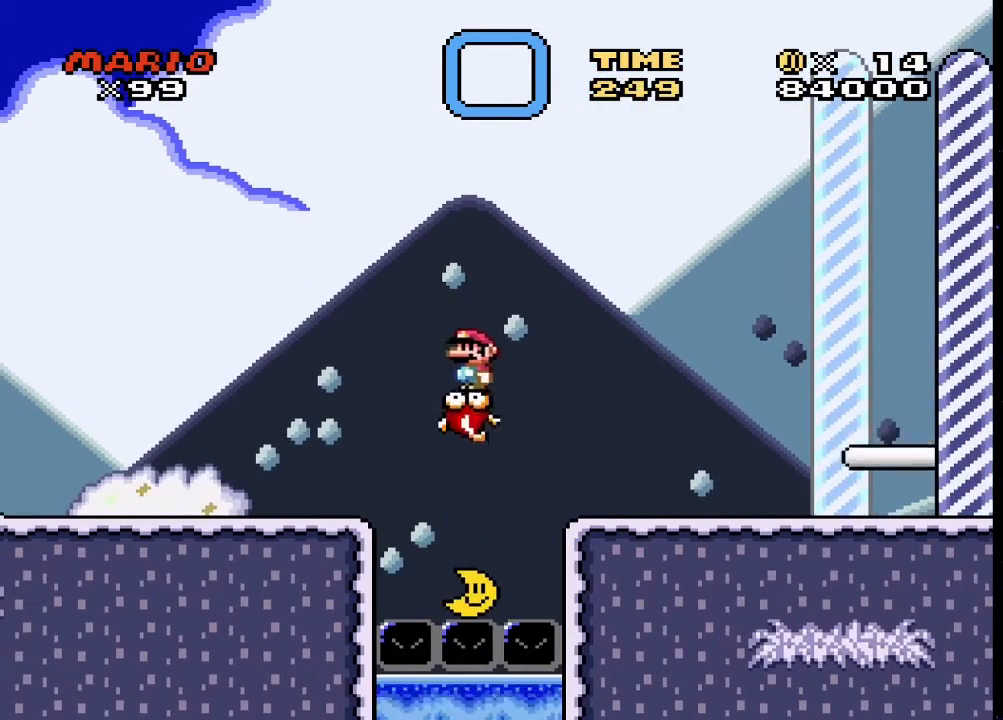
{"buttons": ["SQUARE"], "events": []}
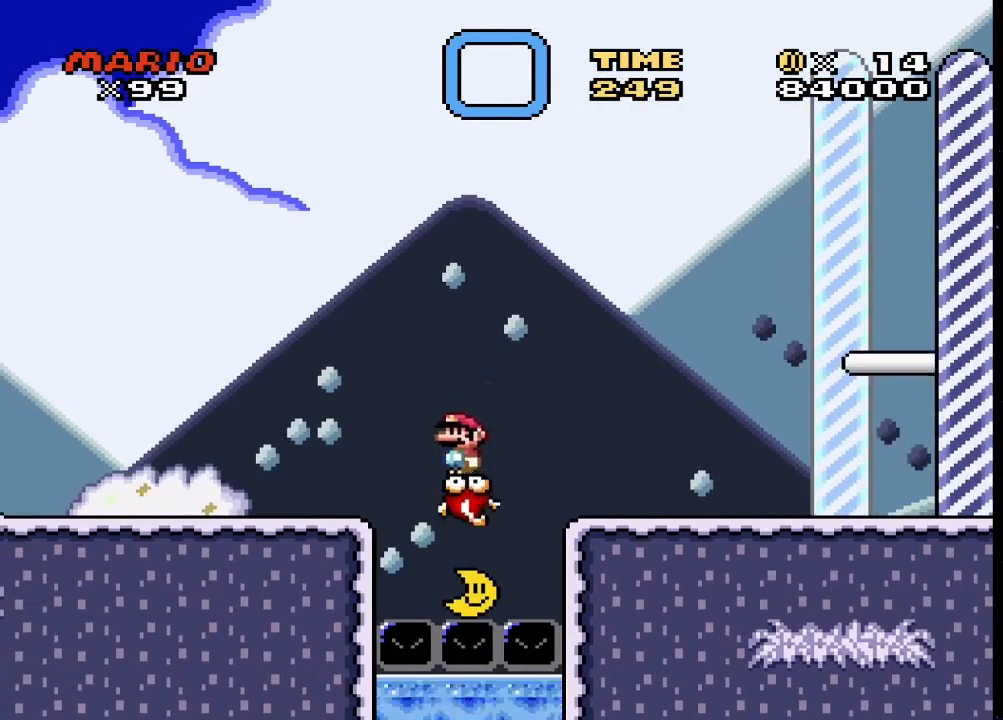
{"buttons": ["TRIANGLE"], "events": [[67, "CROSS", "down"], [67, "DPAD_RIGHT", "down"], [367, "CROSS", "up"], [467, "DPAD_RIGHT", "up"], [467, "SQUARE", "up"], [500, "TRIANGLE", "down"]]}
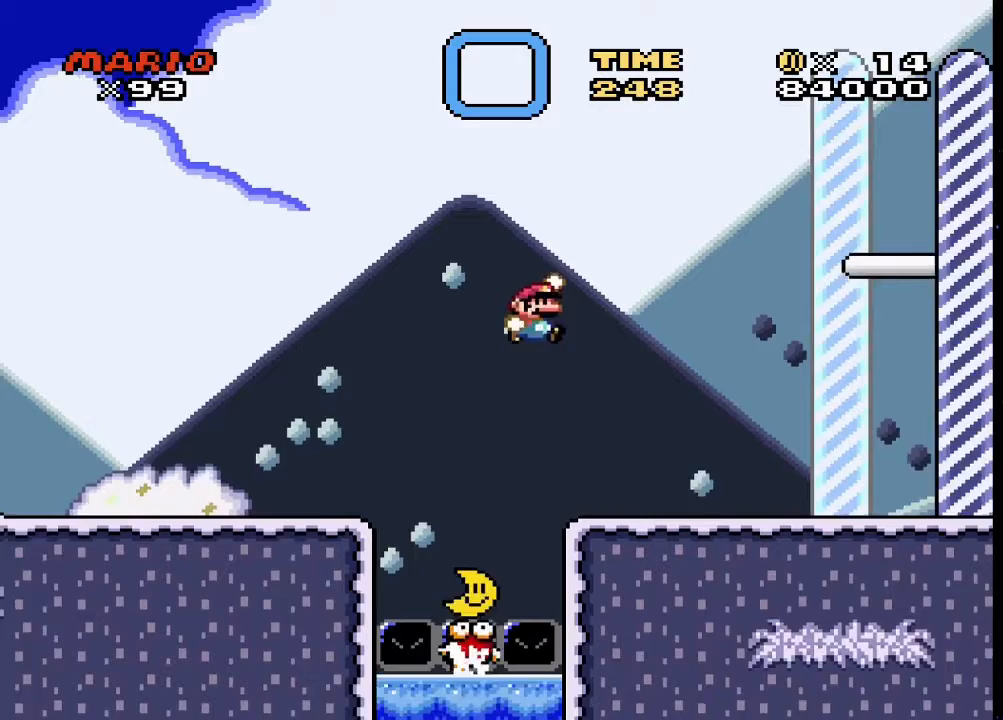
{"buttons": ["TRIANGLE"], "events": [[33, "DPAD_LEFT", "down"], [200, "DPAD_LEFT", "up"]]}
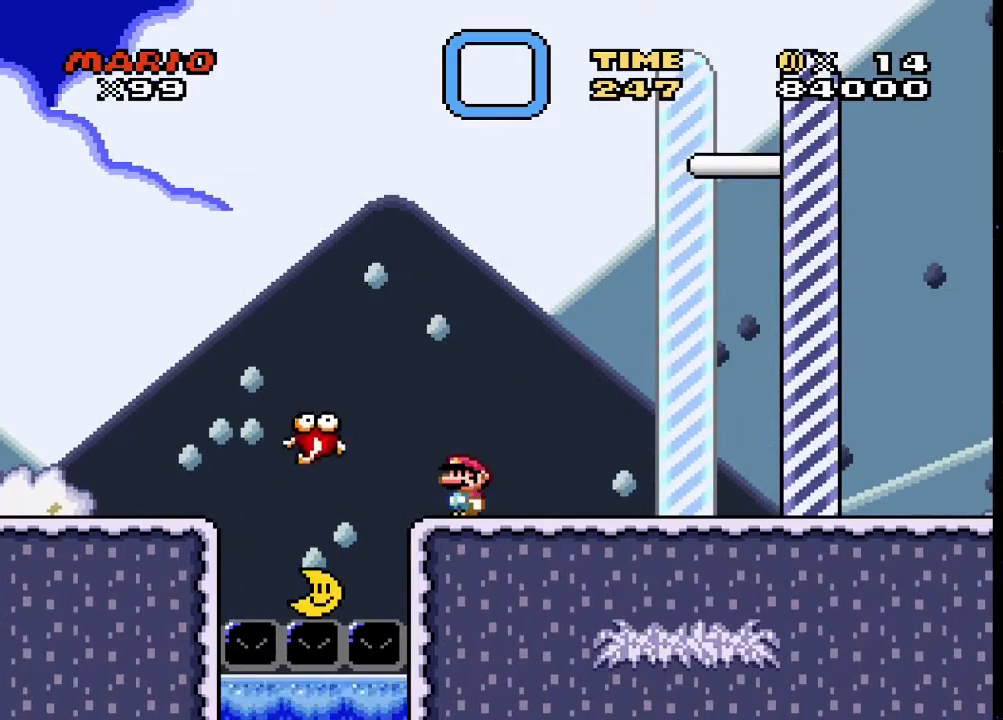
{"buttons": ["TRIANGLE"], "events": [[133, "DPAD_LEFT", "down"], [267, "DPAD_LEFT", "up"]]}
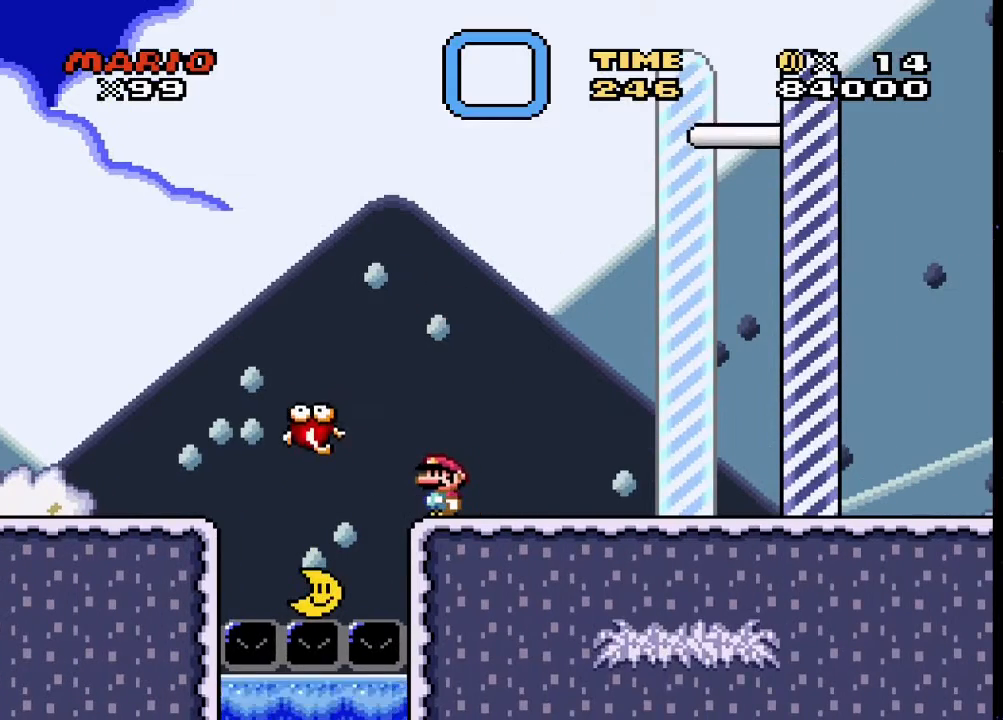
{"buttons": ["CIRCLE", "TRIANGLE", "DPAD_LEFT"], "events": [[267, "CIRCLE", "down"], [267, "DPAD_LEFT", "down"]]}
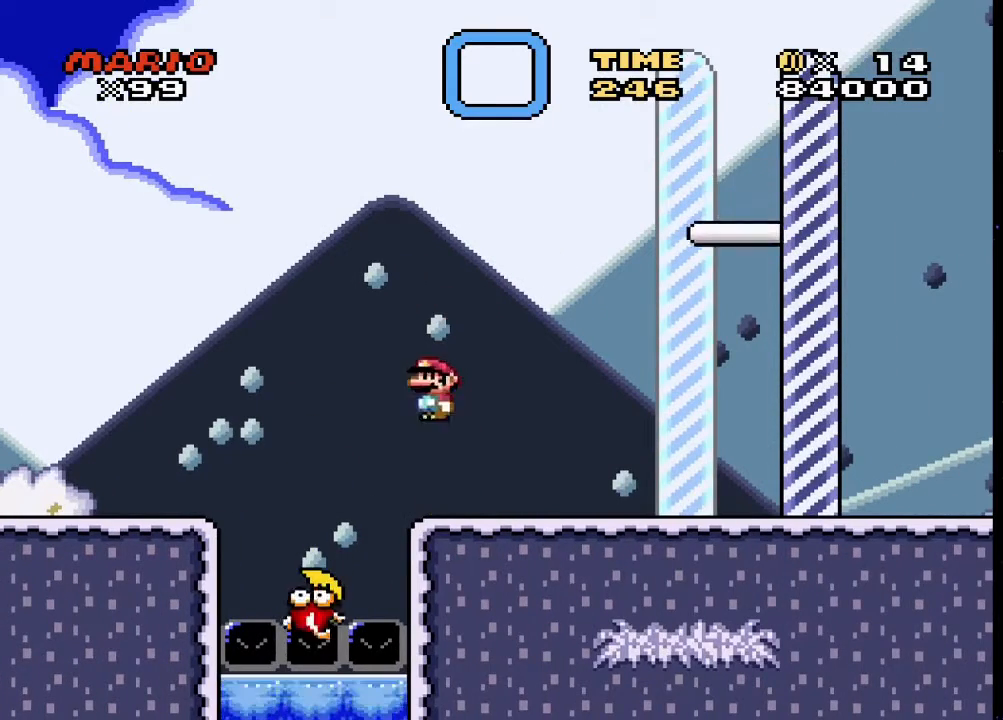
{"buttons": ["SQUARE"], "events": [[167, "DPAD_LEFT", "up"], [200, "DPAD_RIGHT", "down"], [333, "CIRCLE", "up"], [367, "DPAD_RIGHT", "up"], [433, "TRIANGLE", "up"], [500, "SQUARE", "down"]]}
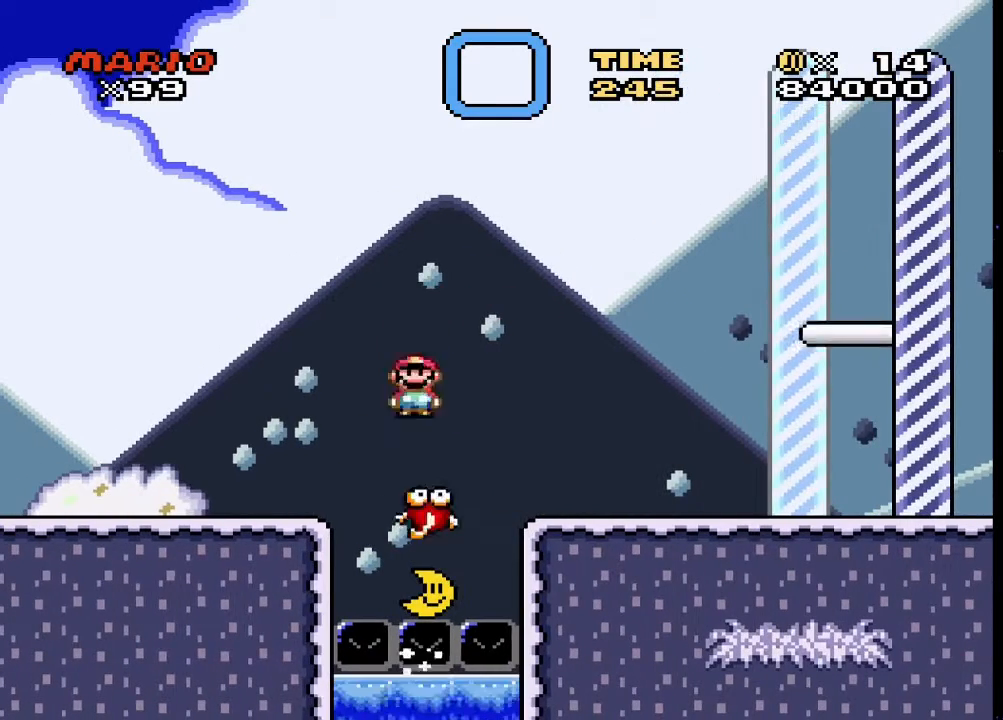
{"buttons": ["SQUARE"], "events": []}
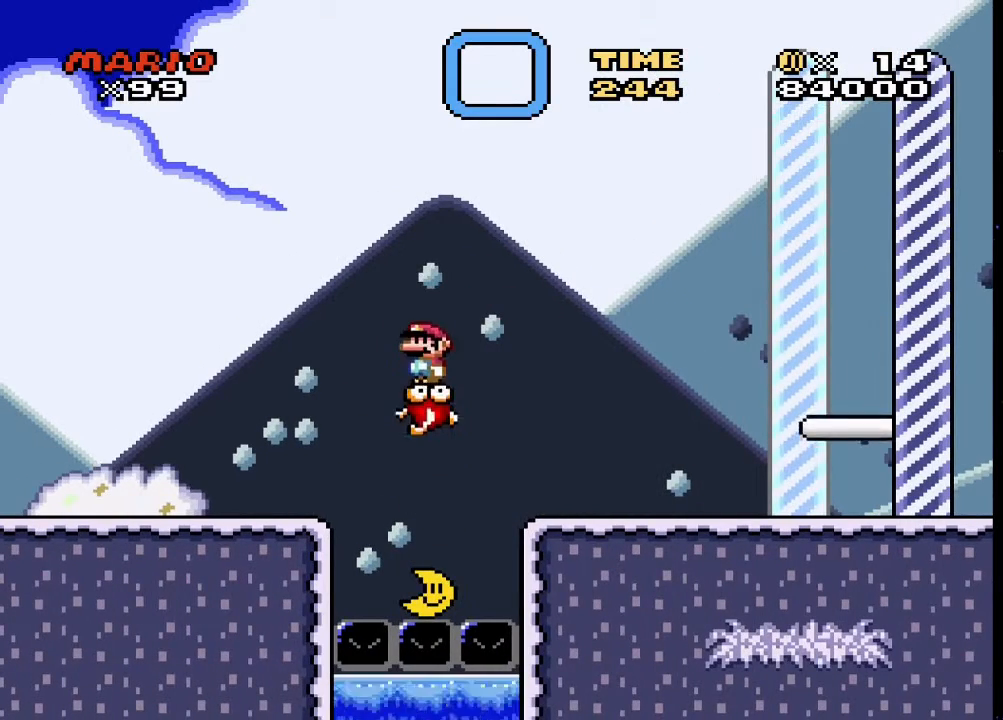
{"buttons": ["SQUARE"], "events": []}
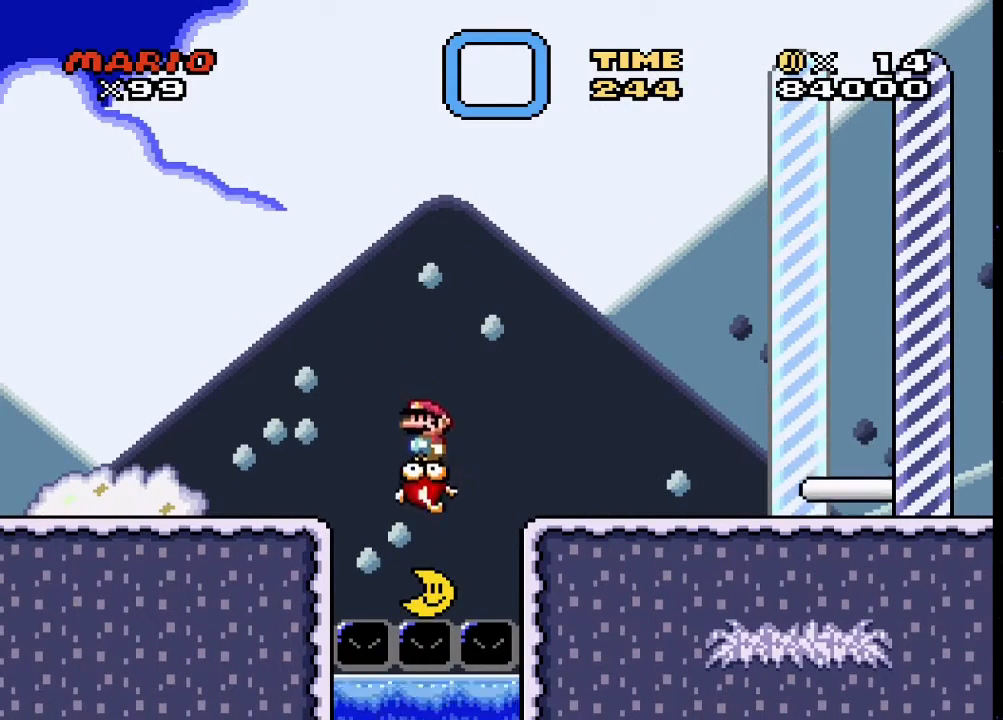
{"buttons": ["CROSS", "SQUARE", "DPAD_RIGHT"], "events": [[133, "CROSS", "down"], [300, "DPAD_RIGHT", "down"]]}
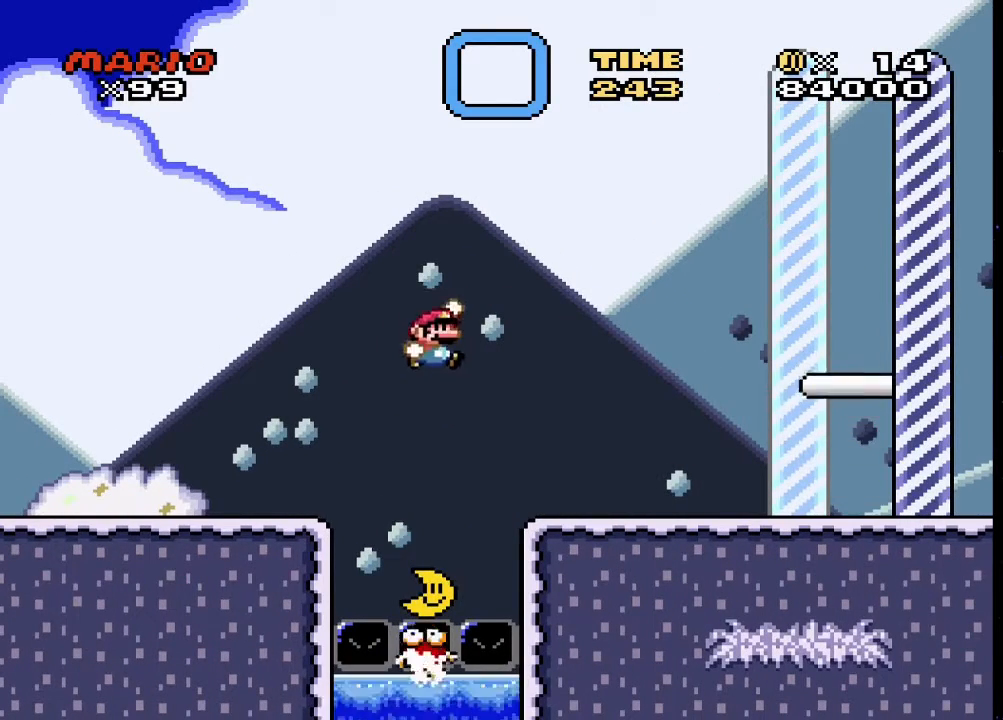
{"buttons": ["TRIANGLE"], "events": [[67, "CROSS", "up"], [167, "DPAD_RIGHT", "up"], [200, "SQUARE", "up"], [233, "DPAD_LEFT", "down"], [233, "TRIANGLE", "down"], [367, "DPAD_LEFT", "up"]]}
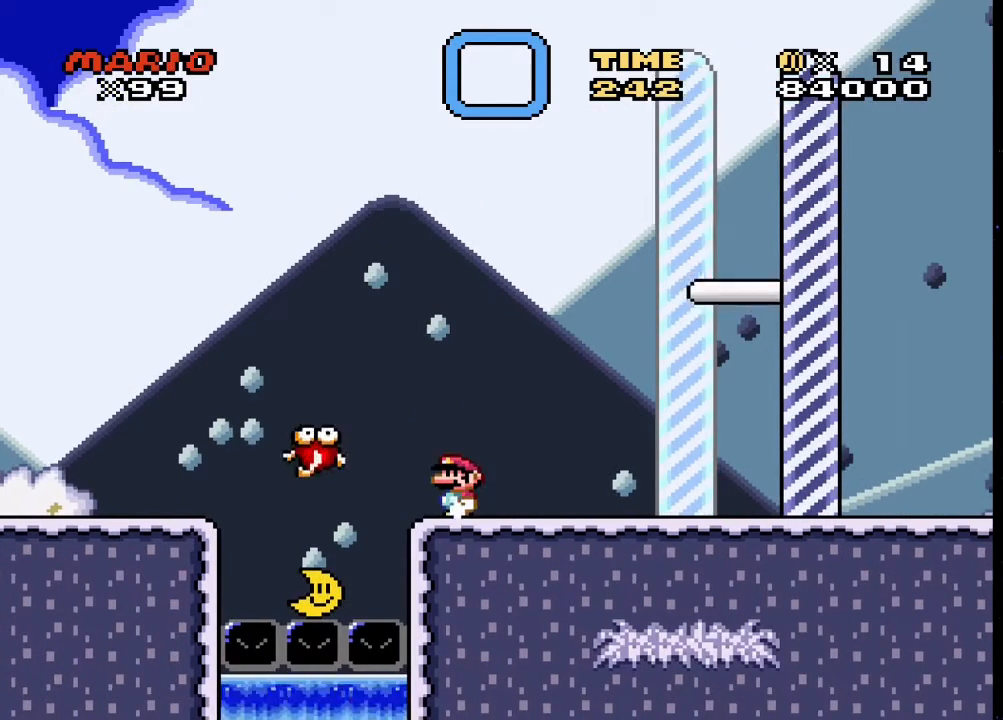
{"buttons": ["TRIANGLE"], "events": []}
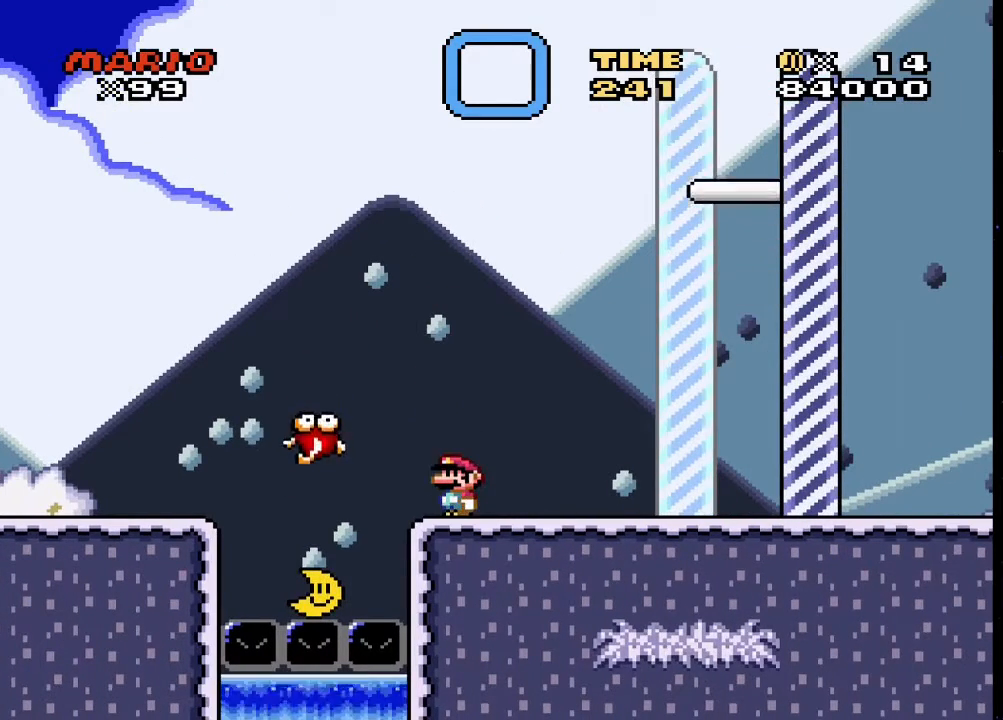
{"buttons": ["CIRCLE", "TRIANGLE", "DPAD_LEFT"], "events": [[333, "CIRCLE", "down"], [333, "DPAD_LEFT", "down"]]}
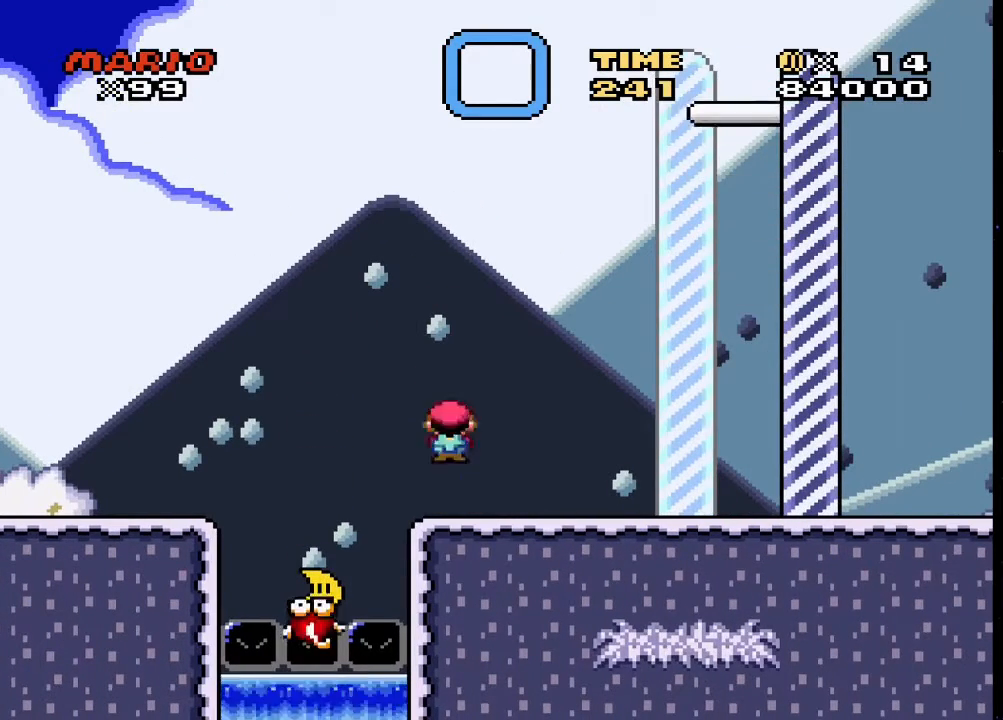
{"buttons": [], "events": [[167, "DPAD_LEFT", "up"], [233, "DPAD_RIGHT", "down"], [367, "CIRCLE", "up"], [400, "DPAD_RIGHT", "up"], [467, "TRIANGLE", "up"]]}
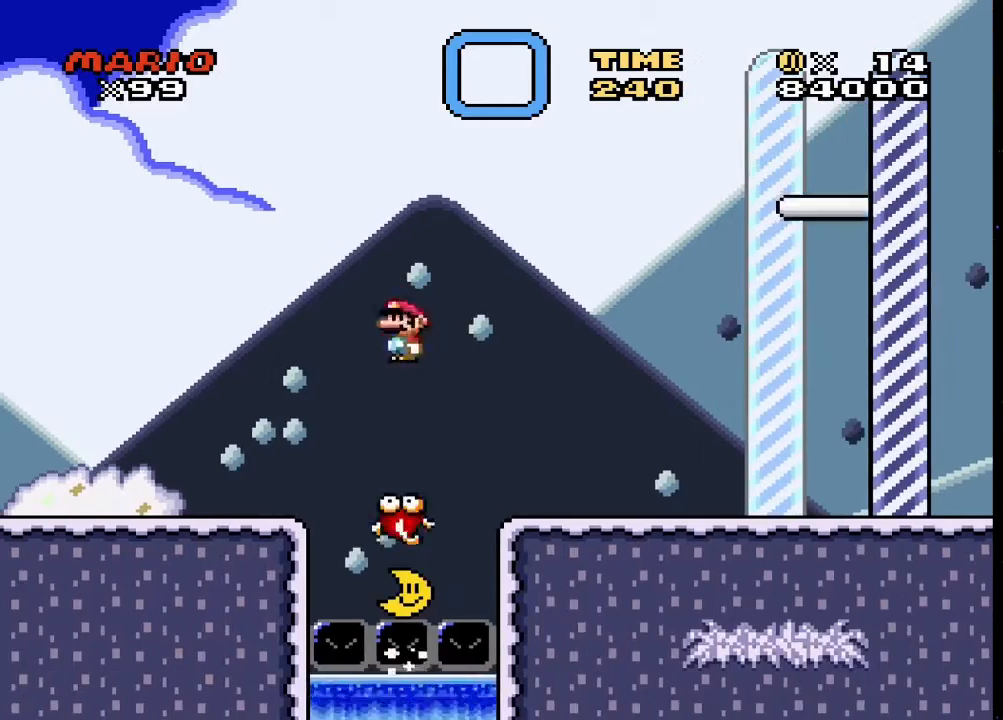
{"buttons": ["SQUARE"], "events": [[33, "SQUARE", "down"], [400, "DPAD_LEFT", "down"], [500, "DPAD_LEFT", "up"]]}
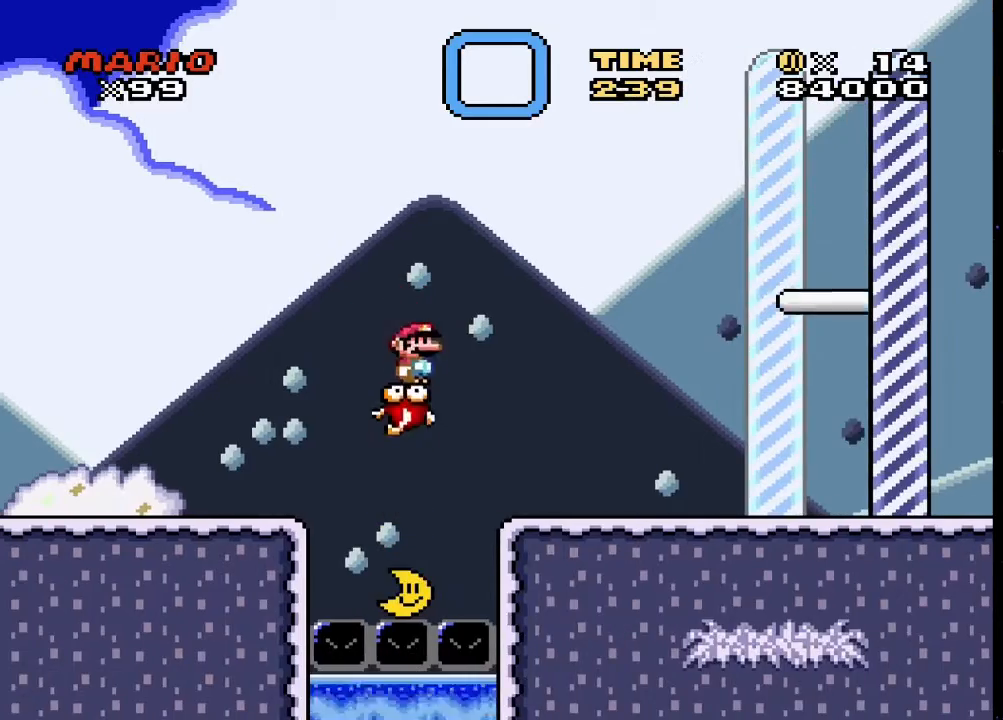
{"buttons": ["SQUARE"], "events": []}
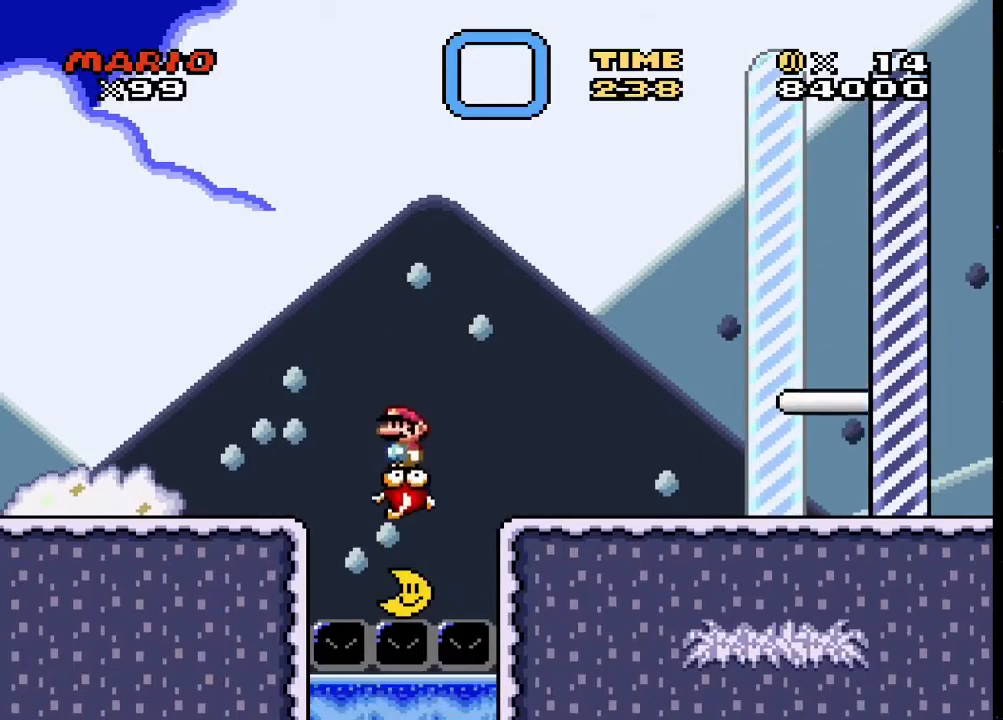
{"buttons": ["CROSS", "SQUARE", "DPAD_RIGHT"], "events": [[133, "CROSS", "down"], [133, "DPAD_RIGHT", "down"]]}
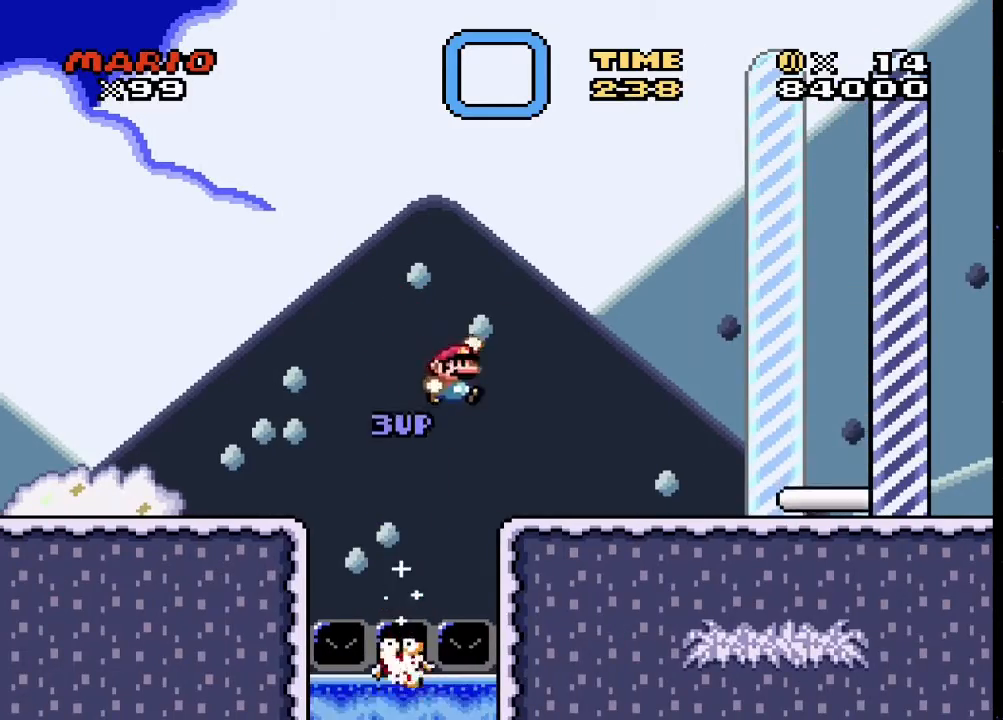
{"buttons": ["SQUARE", "DPAD_RIGHT"], "events": [[67, "CROSS", "up"]]}
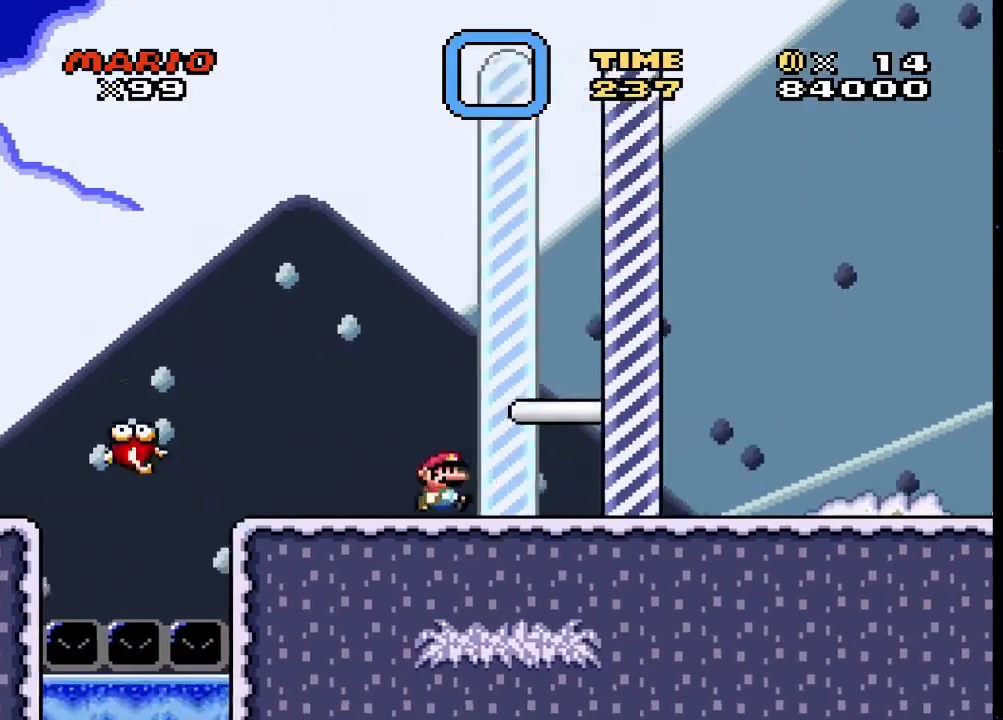
{"buttons": ["SQUARE"], "events": [[367, "DPAD_RIGHT", "up"]]}
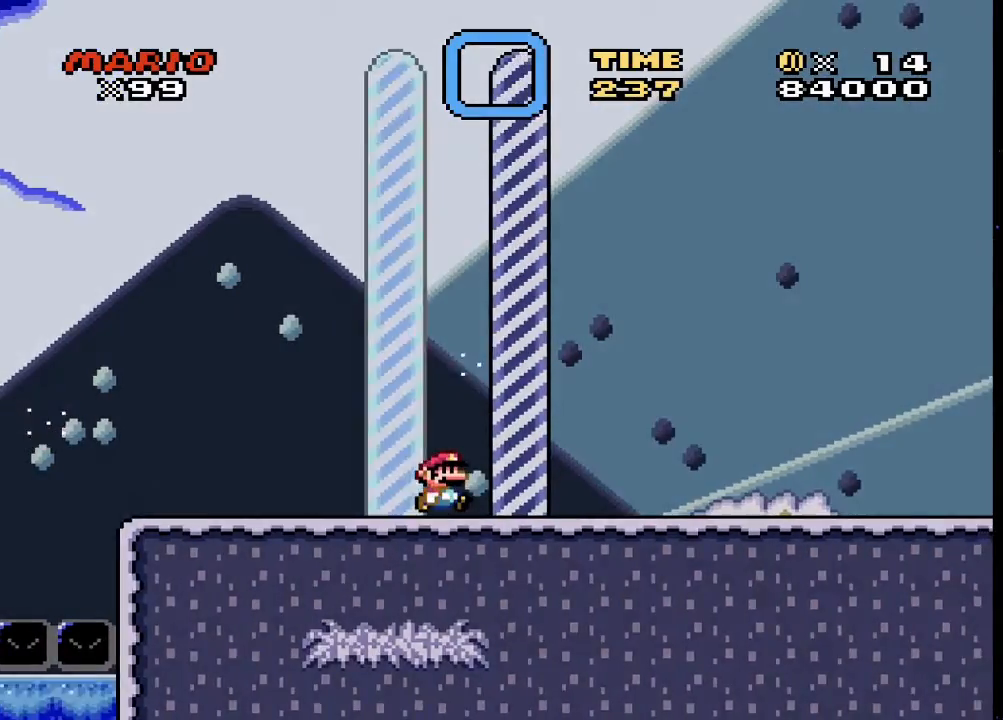
{"buttons": ["SQUARE"], "events": []}
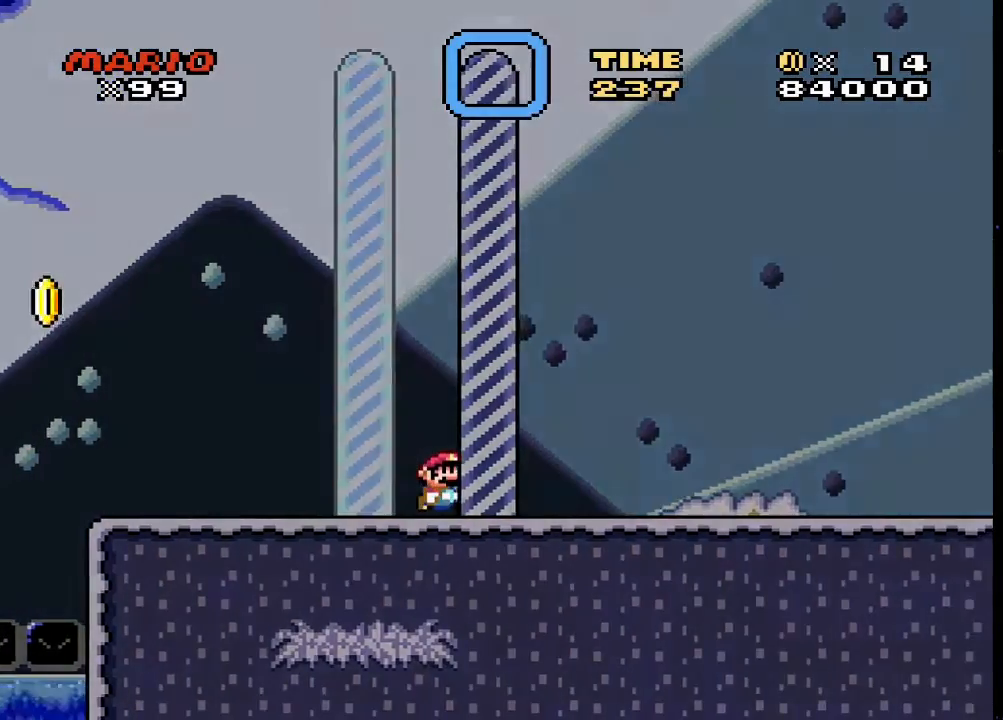
{"buttons": ["SQUARE"], "events": []}
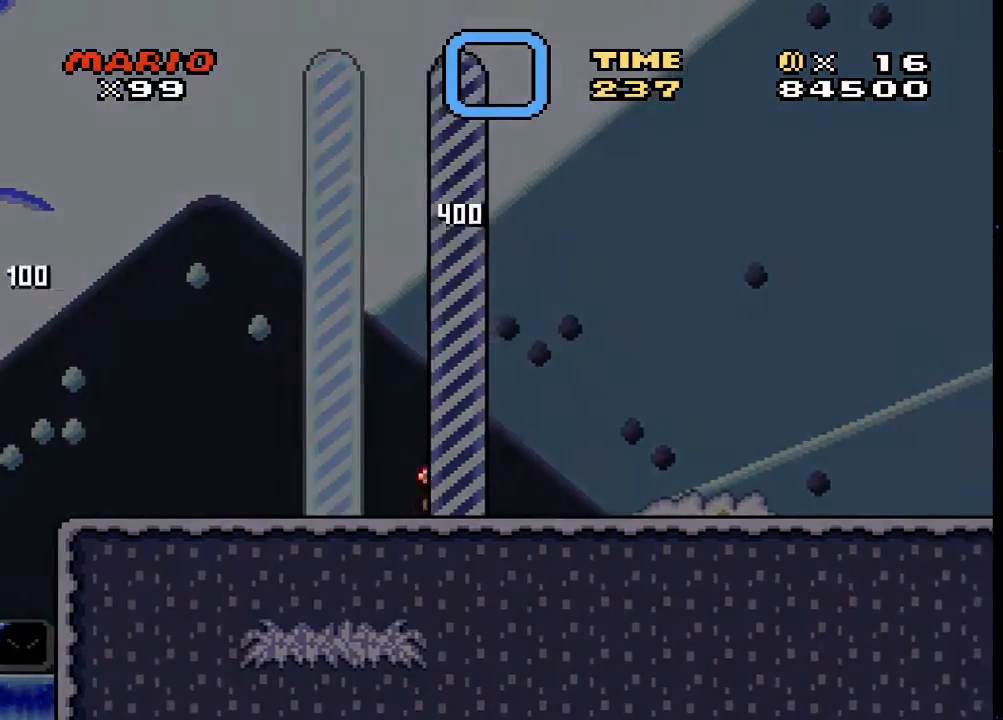
{"buttons": ["SQUARE"], "events": []}
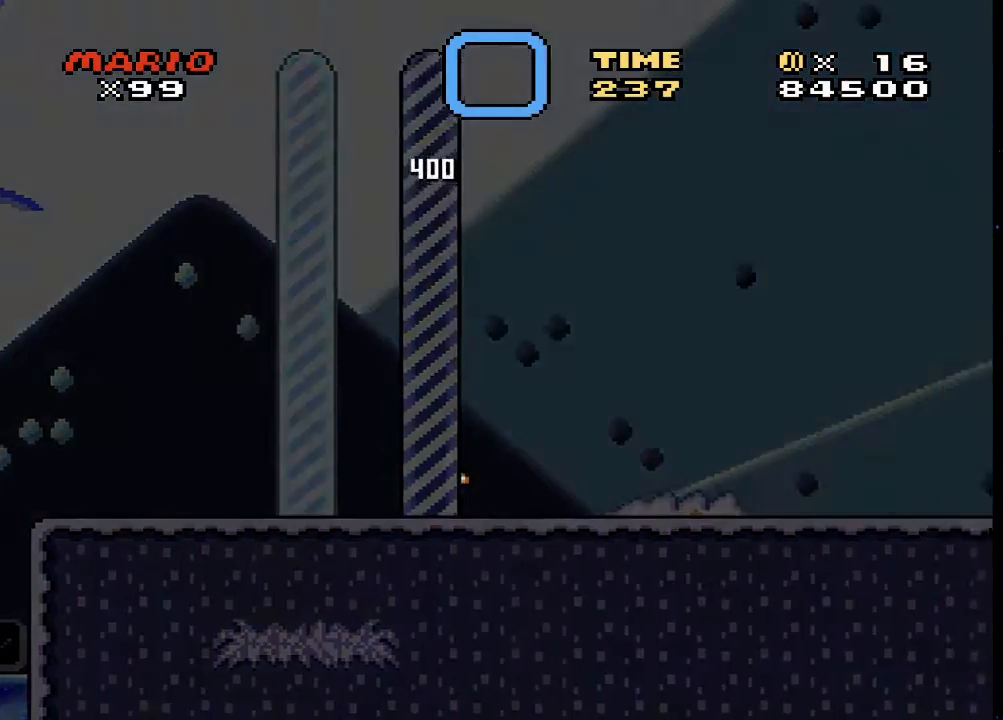
{"buttons": ["SQUARE"], "events": []}
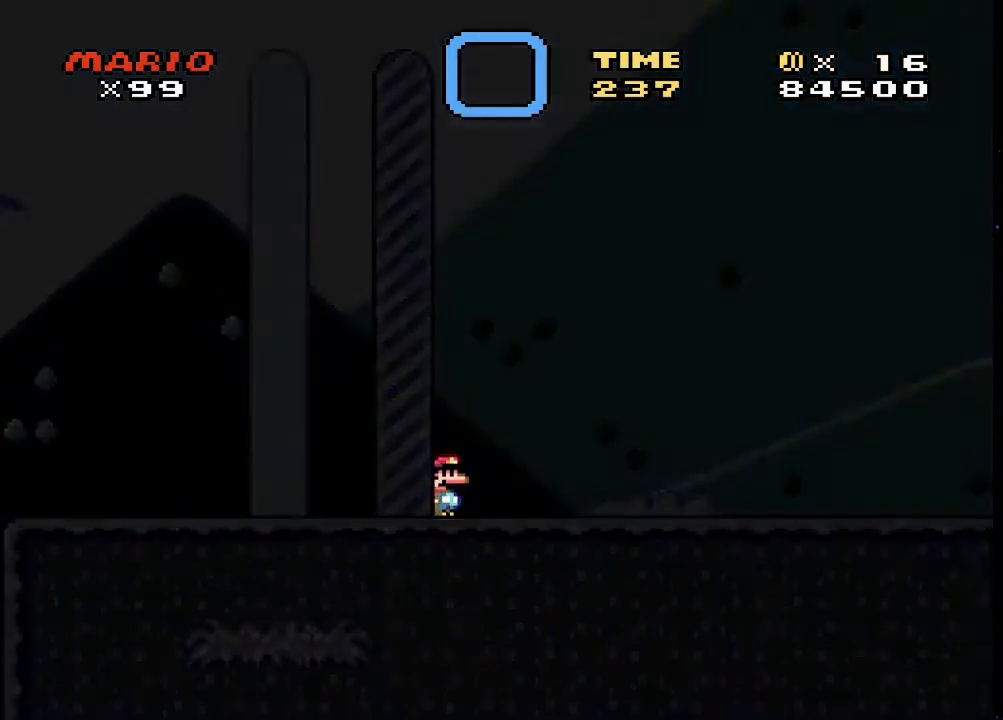
{"buttons": ["SQUARE"], "events": []}
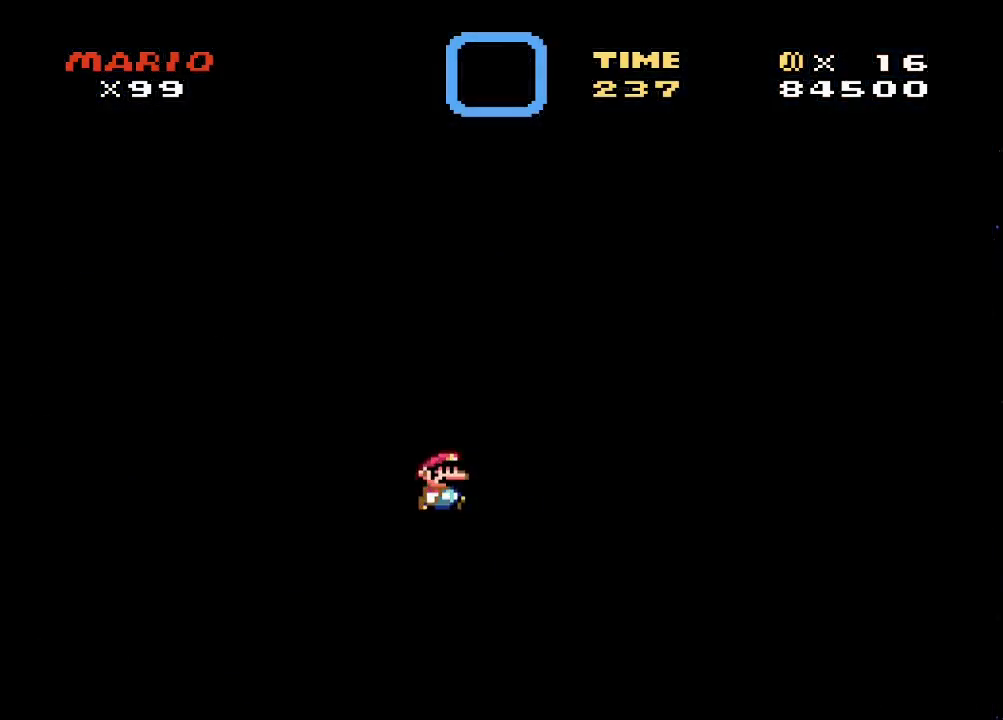
{"buttons": ["SQUARE"], "events": []}
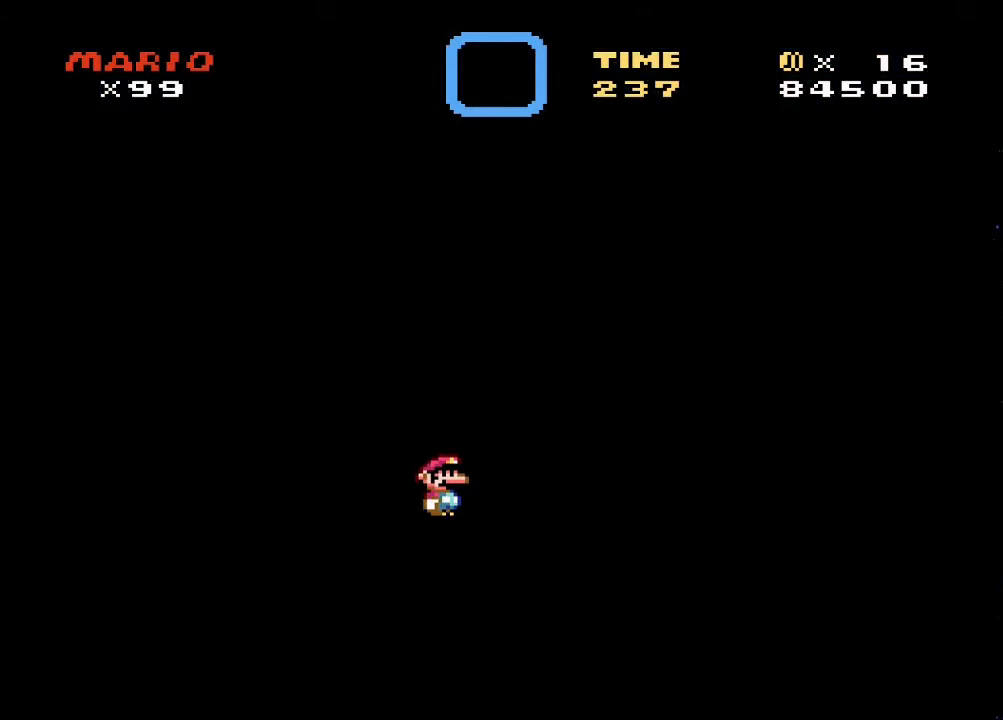
{"buttons": ["SQUARE"], "events": []}
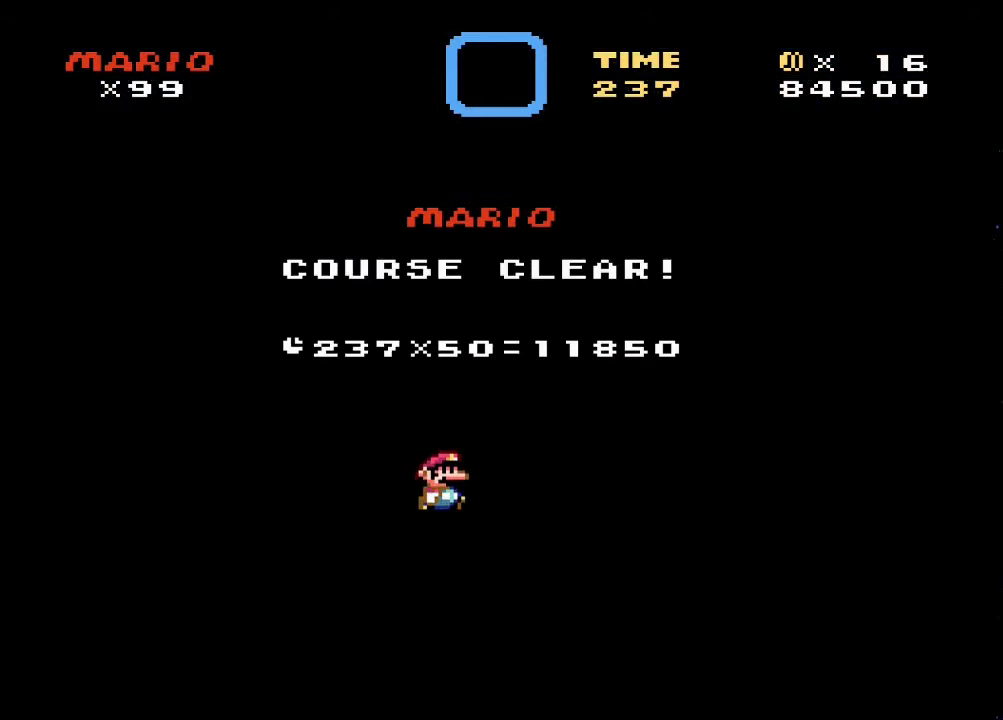
{"buttons": [], "events": [[133, "SQUARE", "up"]]}